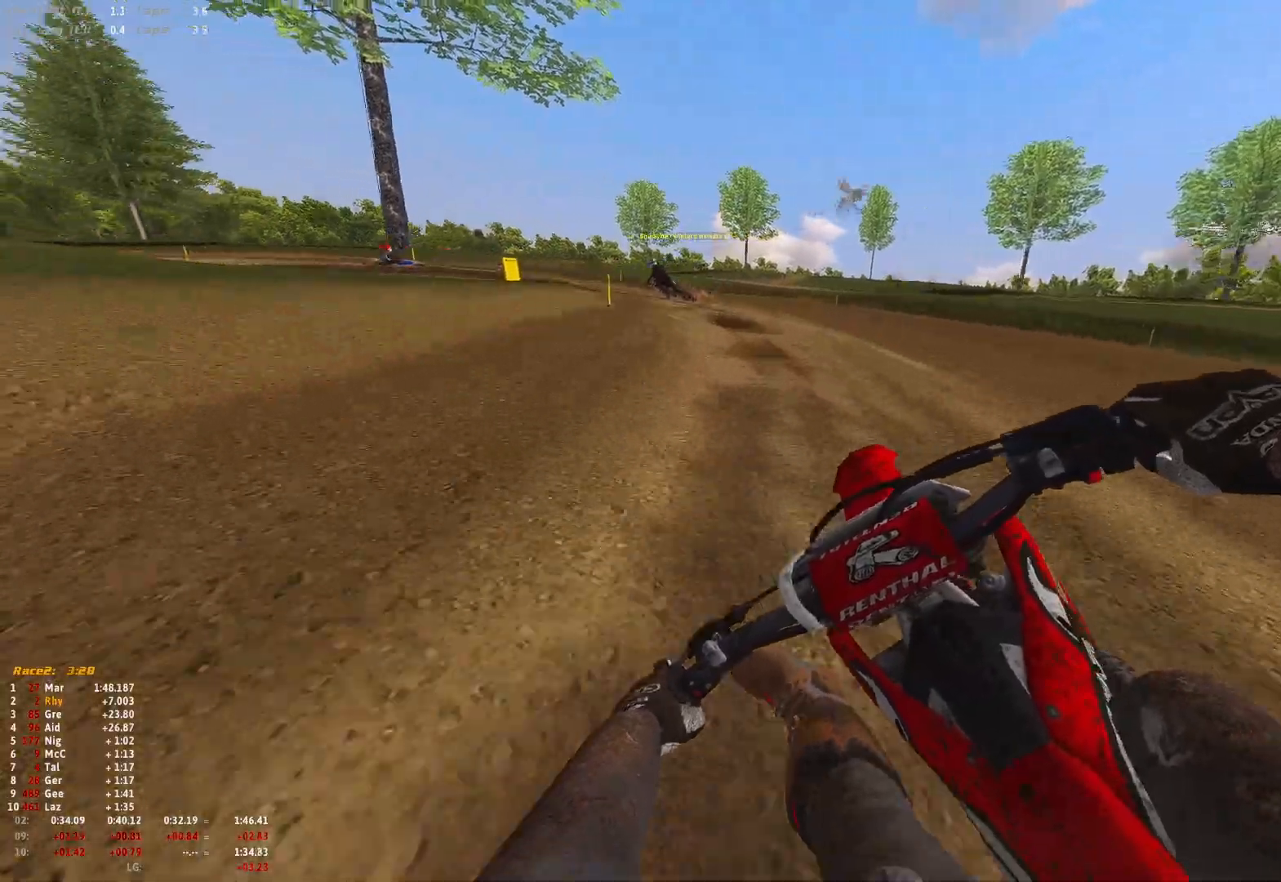
Gameplay with a controller (Xbox layout); each line is a JSON object with the inputs held at the frame after it. "events" lists button and stick changes between this image and that frame as [ms after this image, input, new state], when the widget could be followed in between.
{"buttons": ["R1"], "left_stick": "up-left", "right_stick": "down-right", "events": [[33, "R2", "up"]]}
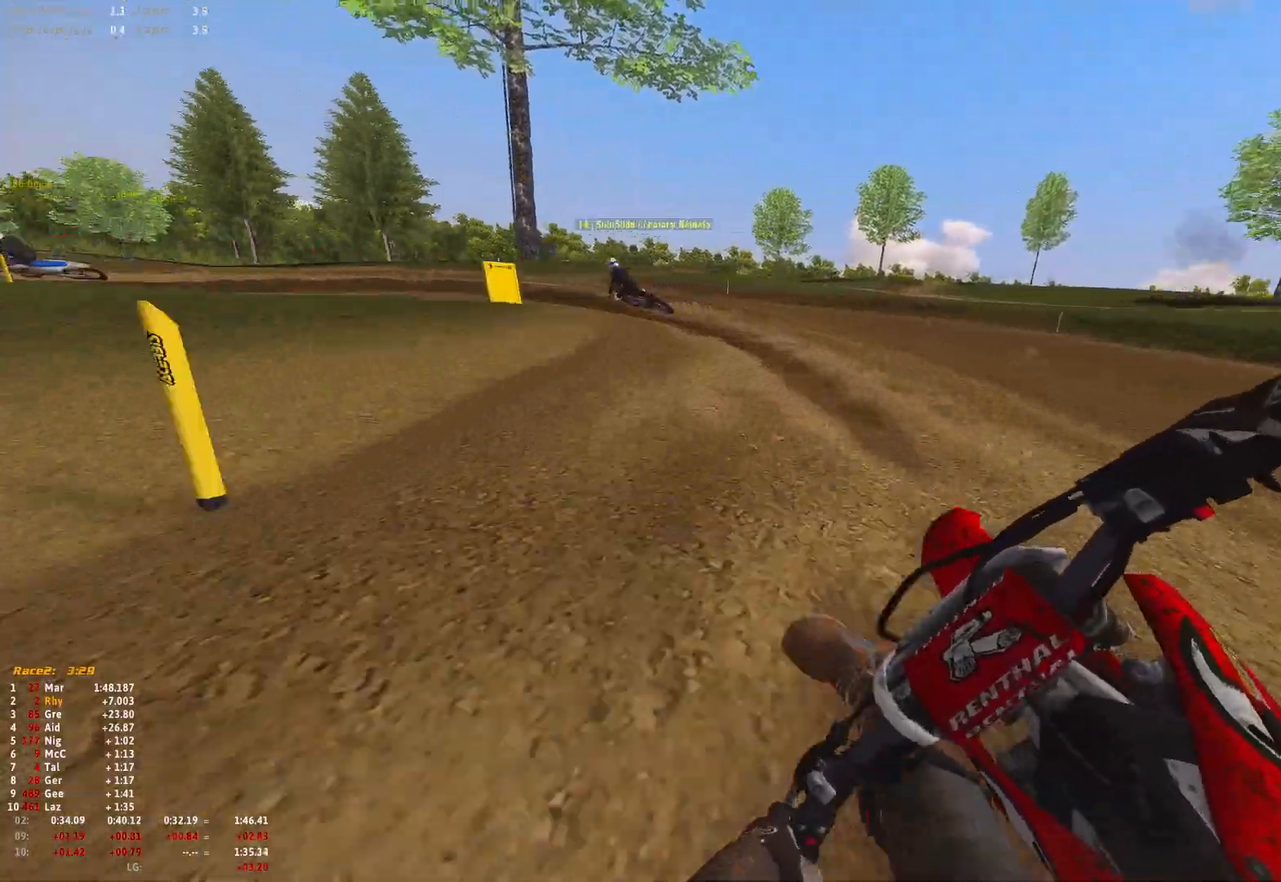
{"buttons": ["R1"], "left_stick": "up-left", "right_stick": "down", "events": [[67, "L2", "down"], [167, "L2", "up"], [267, "right_stick", "down"]]}
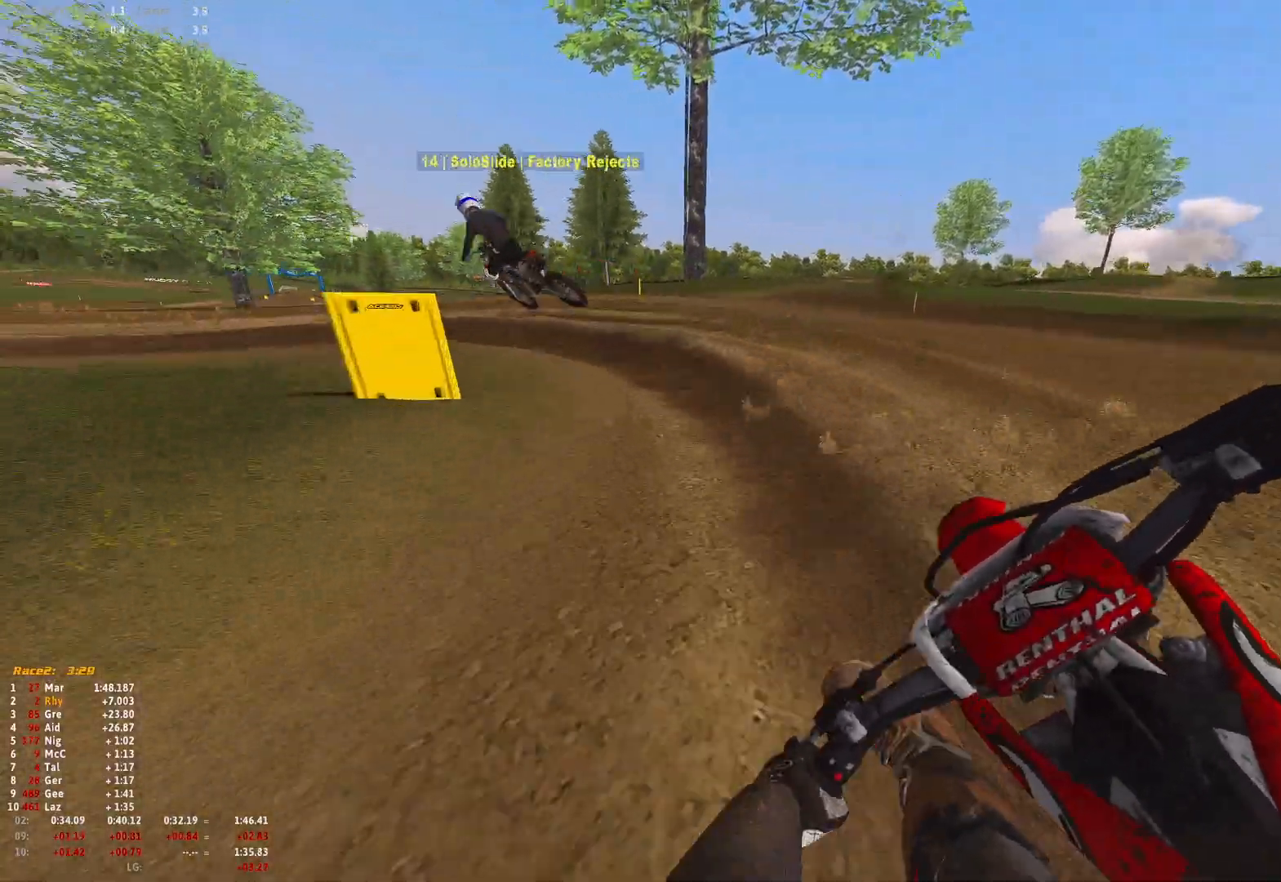
{"buttons": ["R1"], "left_stick": "up-left", "right_stick": "down-right", "events": [[33, "L2", "down"], [100, "L2", "up"], [200, "L2", "down"], [233, "right_stick", "down-right"], [500, "L2", "up"]]}
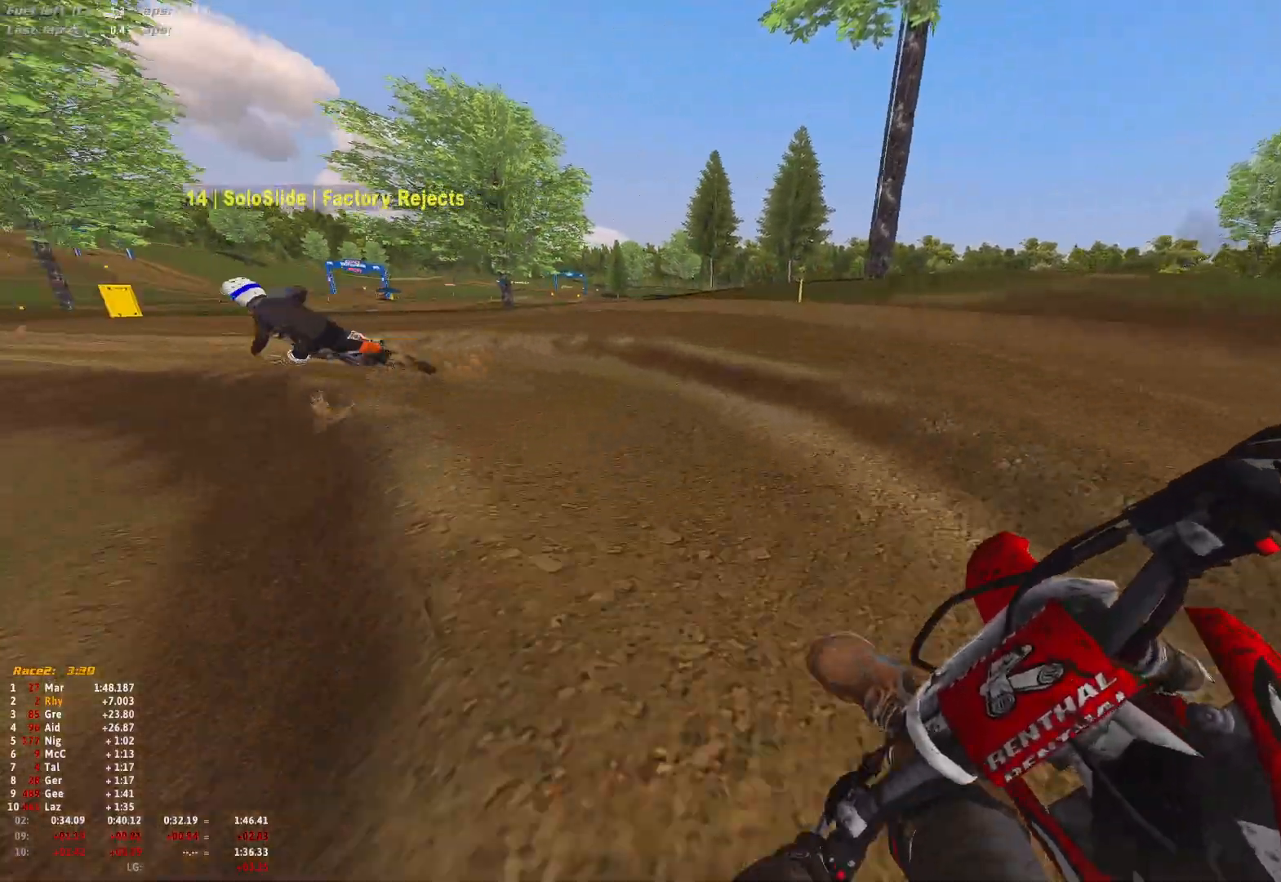
{"buttons": ["R1", "R2"], "left_stick": "up-left", "right_stick": "down-right", "events": [[467, "R2", "down"]]}
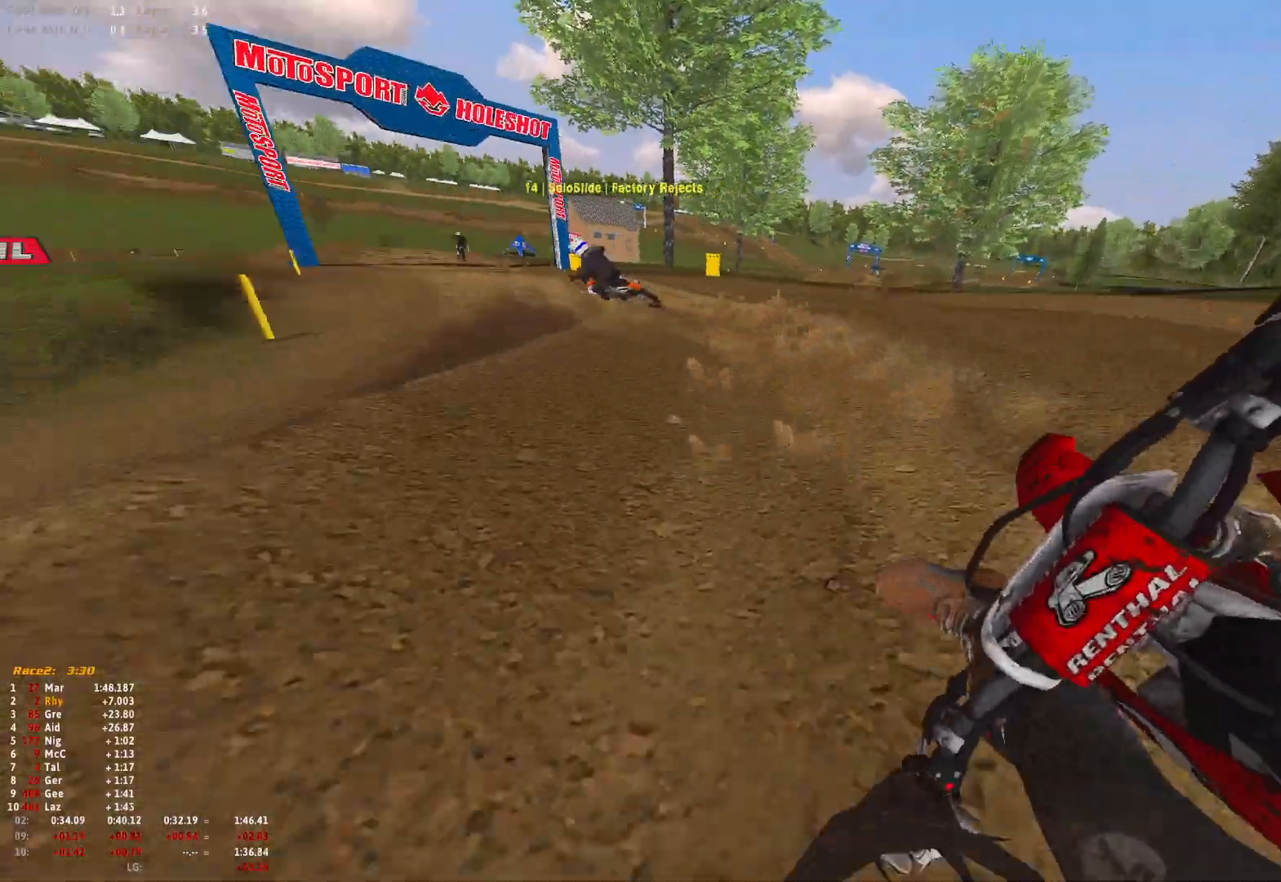
{"buttons": ["R1", "R2"], "left_stick": "up", "right_stick": "up", "events": [[367, "right_stick", "center"], [500, "left_stick", "up"], [500, "right_stick", "up"]]}
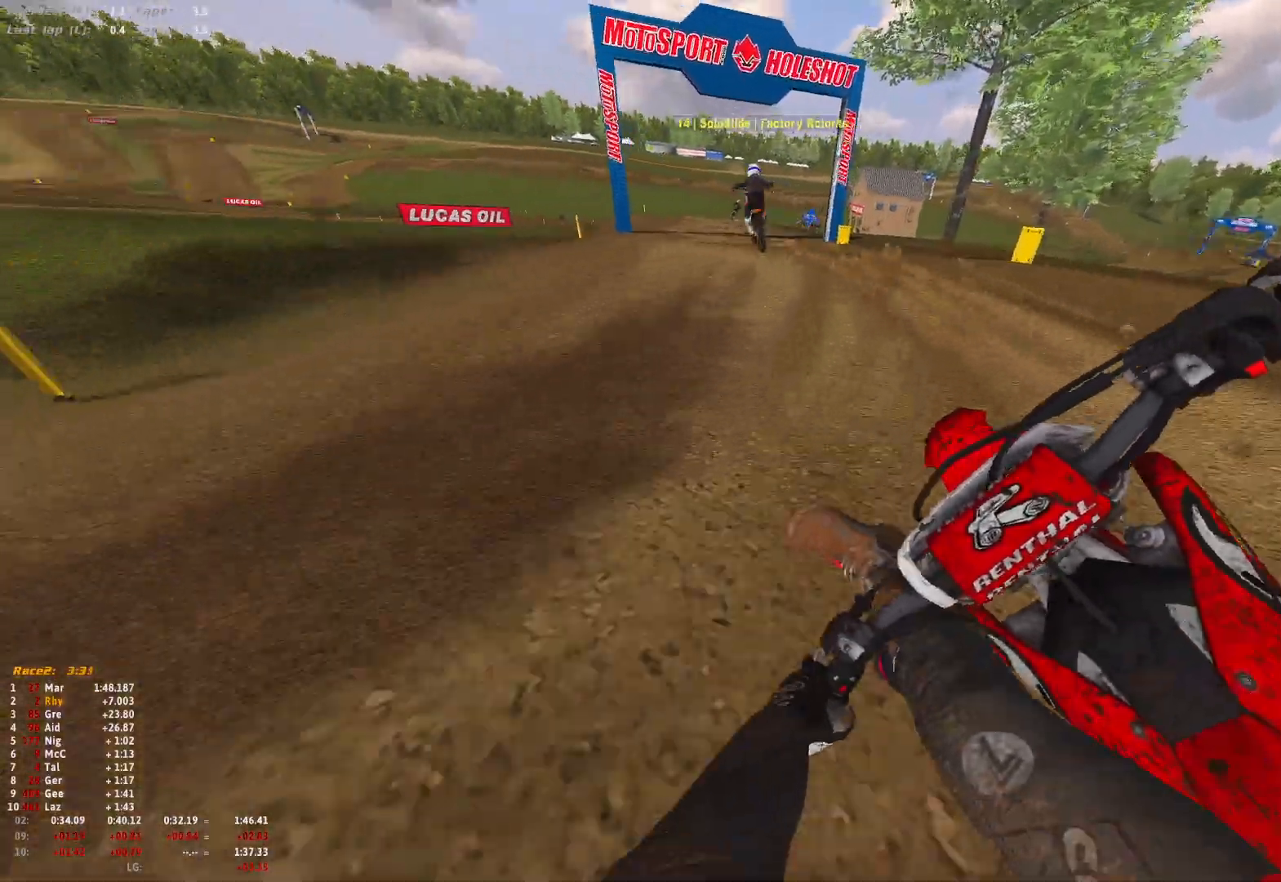
{"buttons": ["R1", "R2"], "left_stick": "right", "right_stick": "down-right", "events": [[133, "right_stick", "center"], [333, "left_stick", "up-right"], [367, "right_stick", "down-right"], [433, "left_stick", "right"]]}
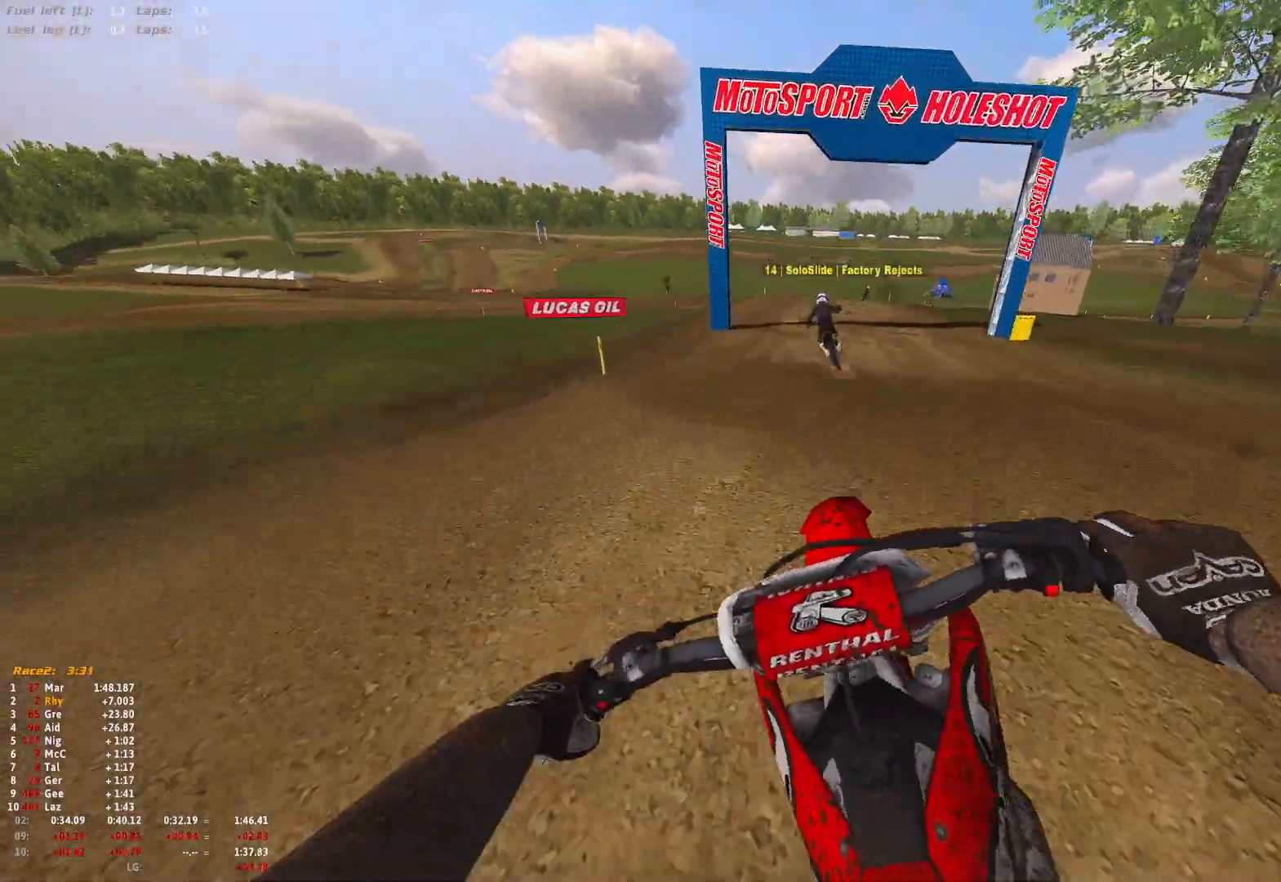
{"buttons": ["R2"], "left_stick": "right", "right_stick": "center", "events": [[233, "R1", "up"], [333, "right_stick", "center"]]}
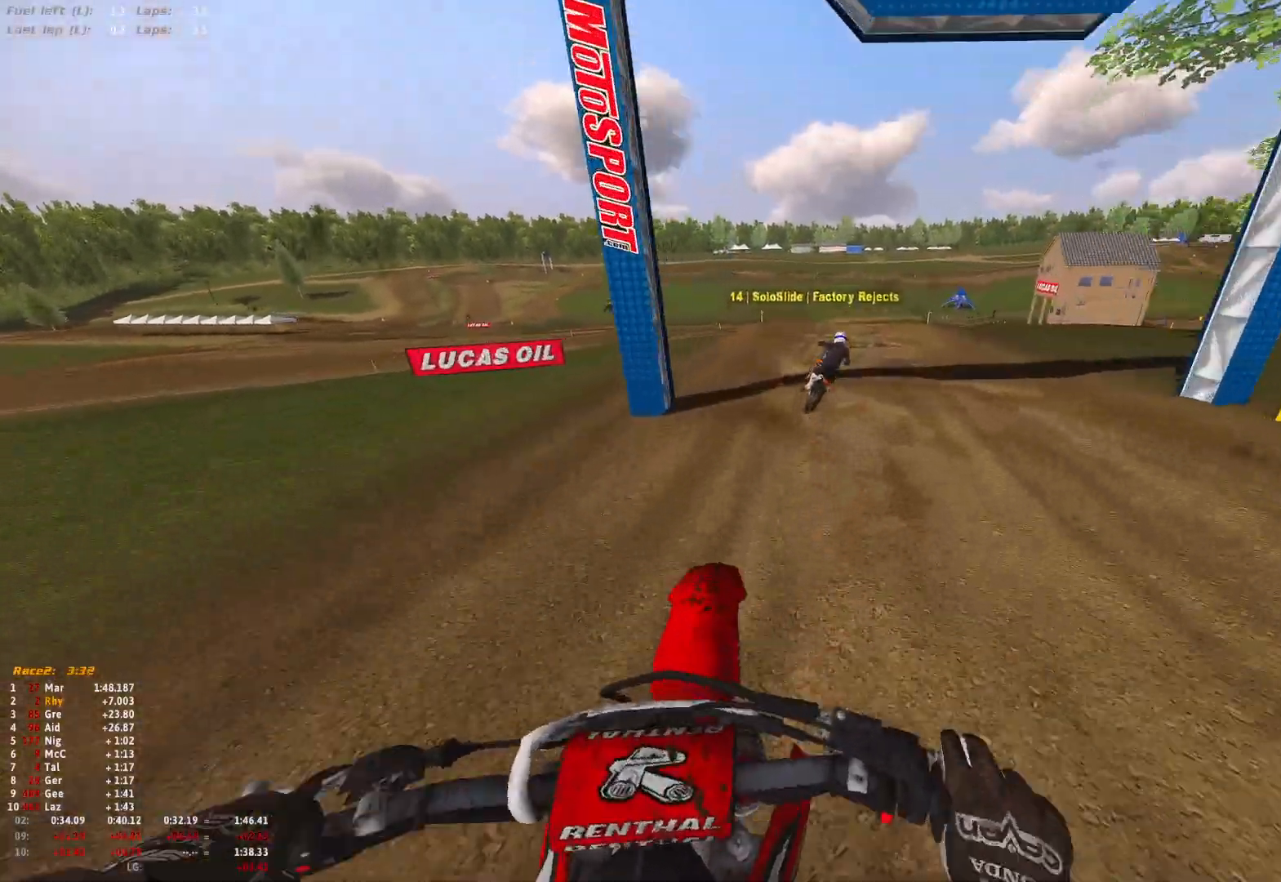
{"buttons": ["R1", "R2"], "left_stick": "right", "right_stick": "down", "events": [[33, "right_stick", "up"], [167, "R1", "down"], [167, "right_stick", "center"], [333, "right_stick", "down"]]}
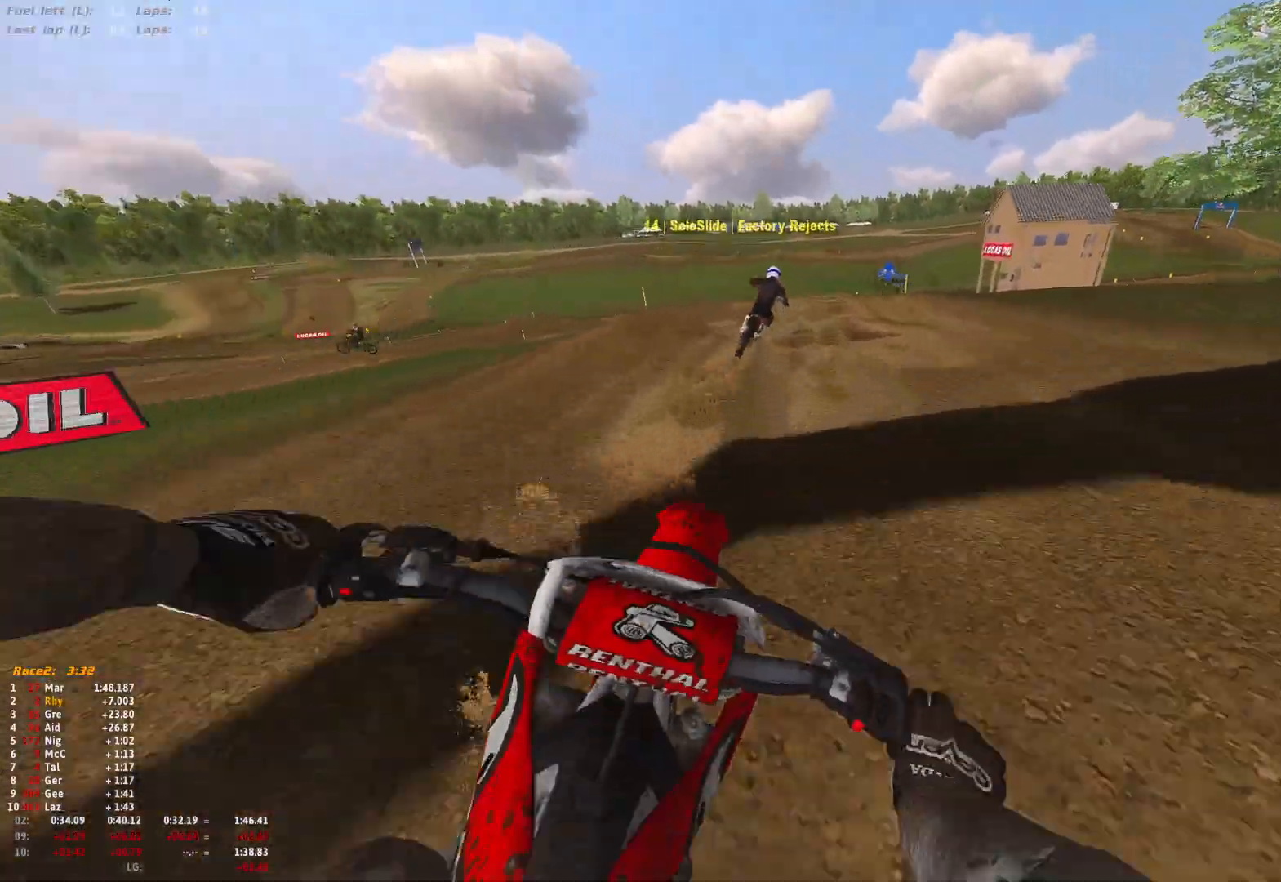
{"buttons": ["R1", "R2"], "left_stick": "right", "right_stick": "down", "events": []}
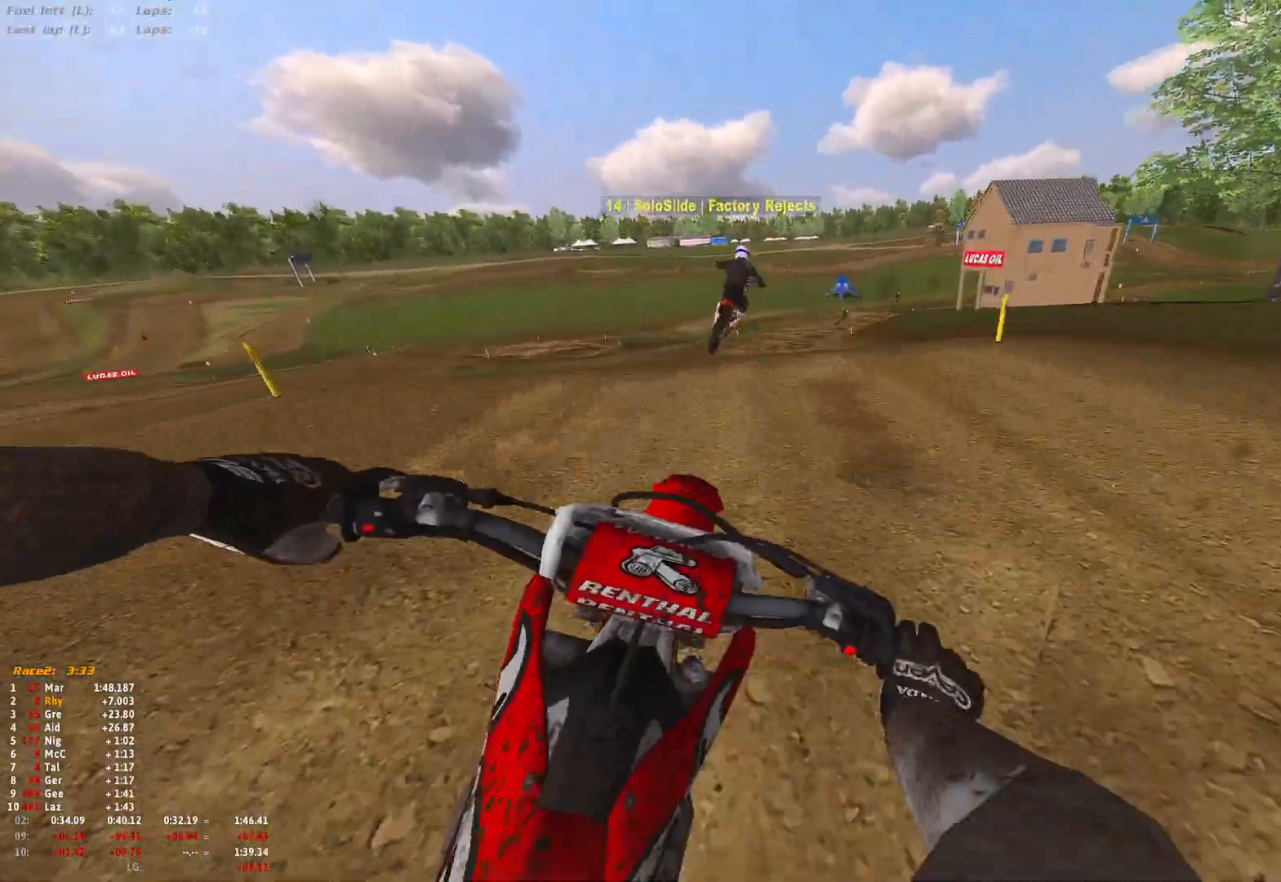
{"buttons": ["R2"], "left_stick": "right", "right_stick": "center", "events": [[333, "R1", "up"], [467, "right_stick", "center"]]}
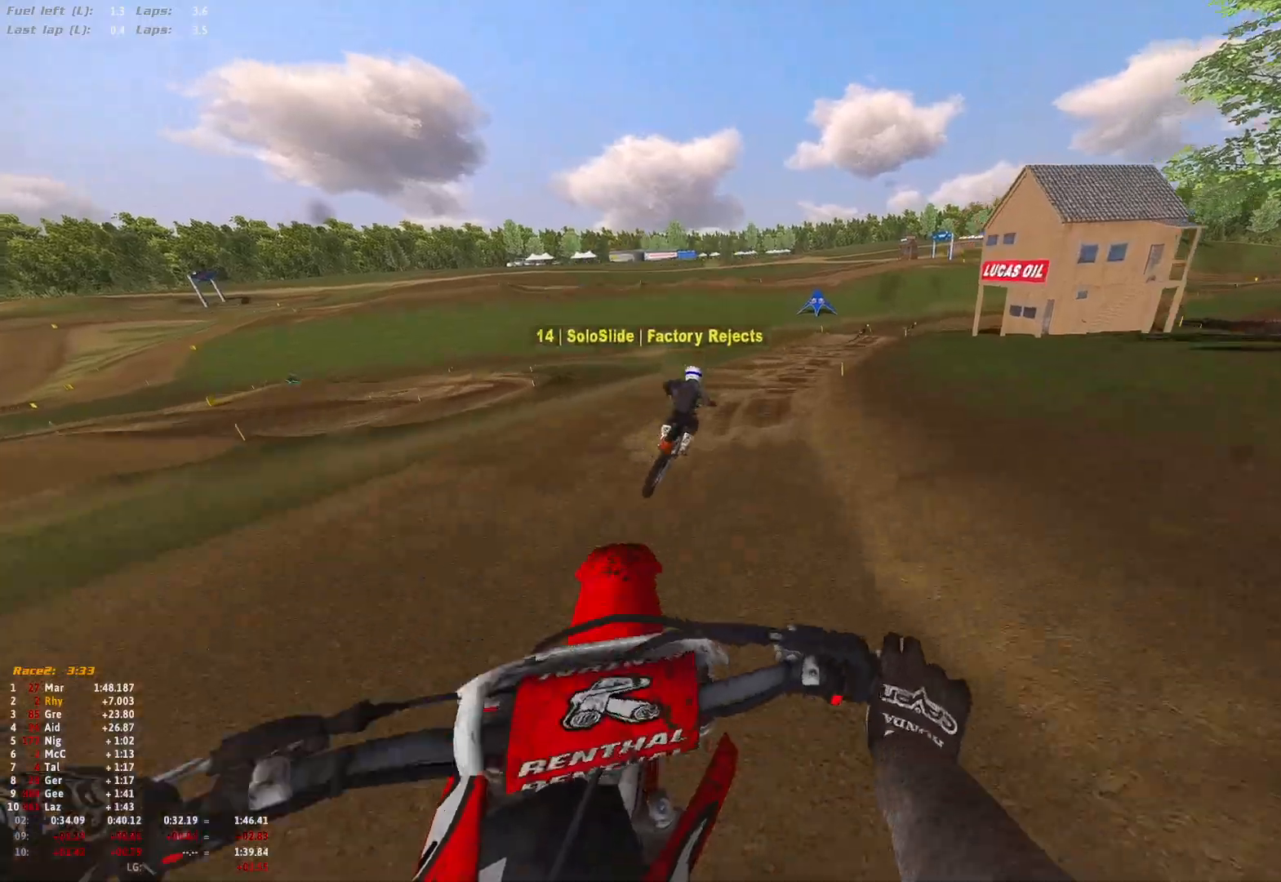
{"buttons": ["R1", "R2"], "left_stick": "center", "right_stick": "up", "events": [[133, "right_stick", "up"], [167, "left_stick", "up"], [467, "left_stick", "center"], [500, "R1", "down"]]}
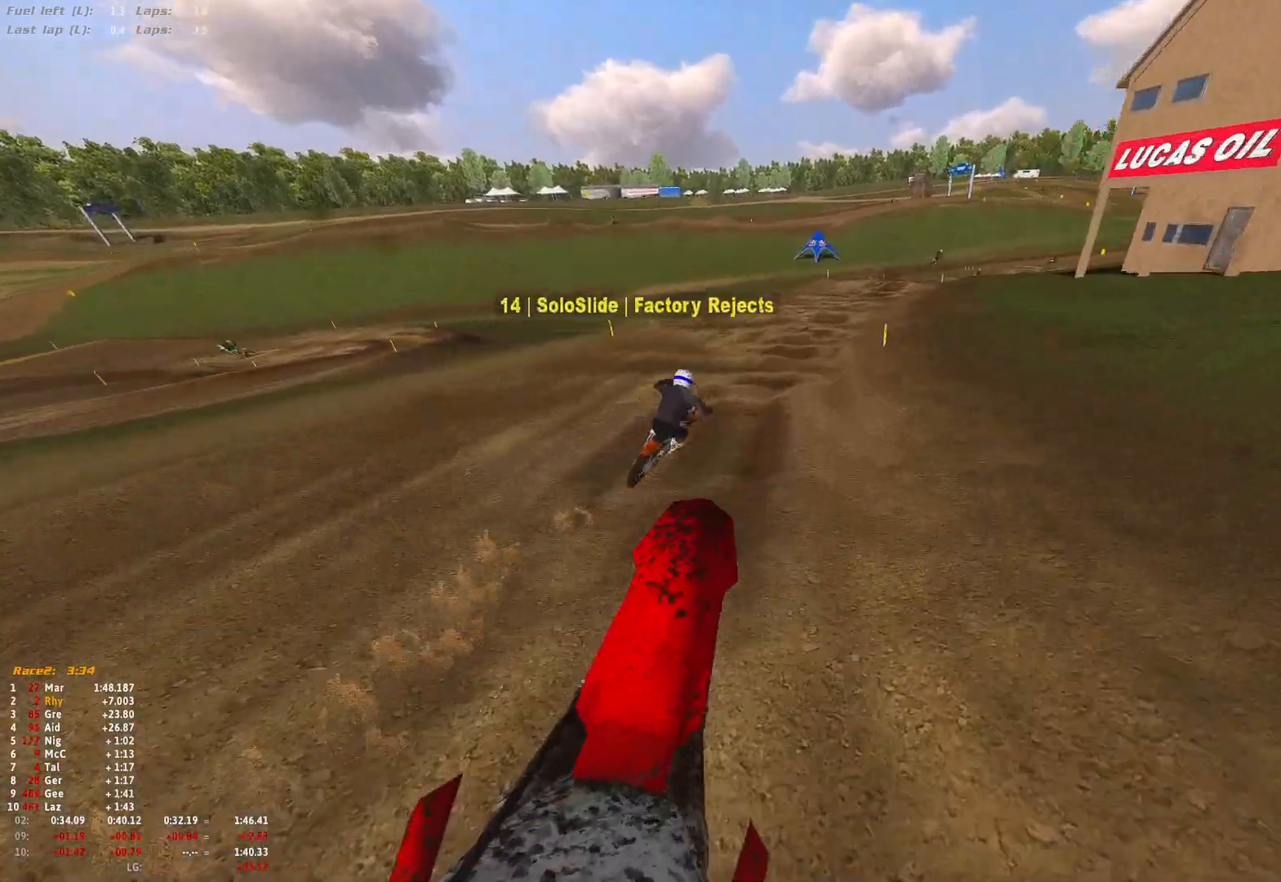
{"buttons": ["R1", "R2"], "left_stick": "right", "right_stick": "down", "events": [[67, "left_stick", "right"], [67, "right_stick", "center"], [200, "right_stick", "down"]]}
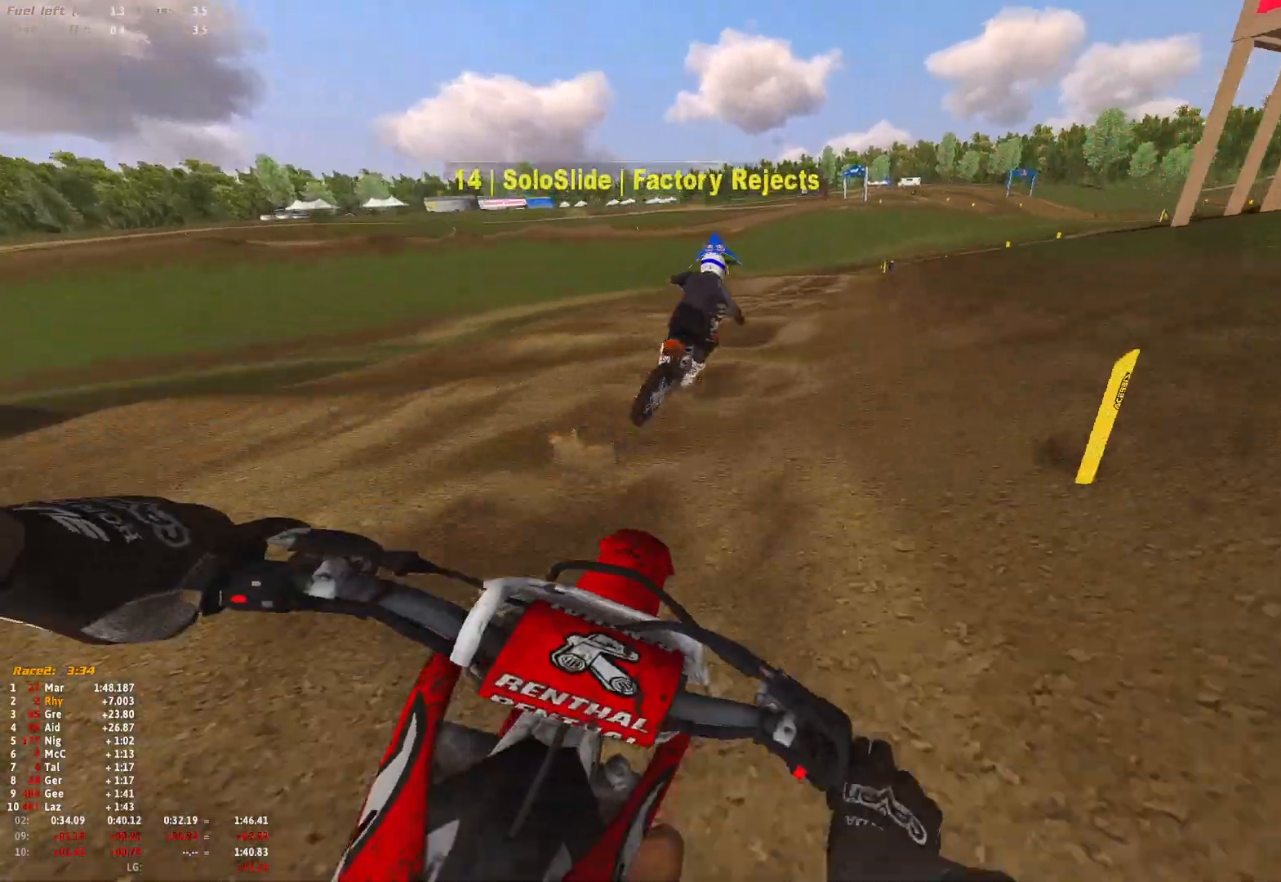
{"buttons": ["R1", "R2"], "left_stick": "right", "right_stick": "down", "events": []}
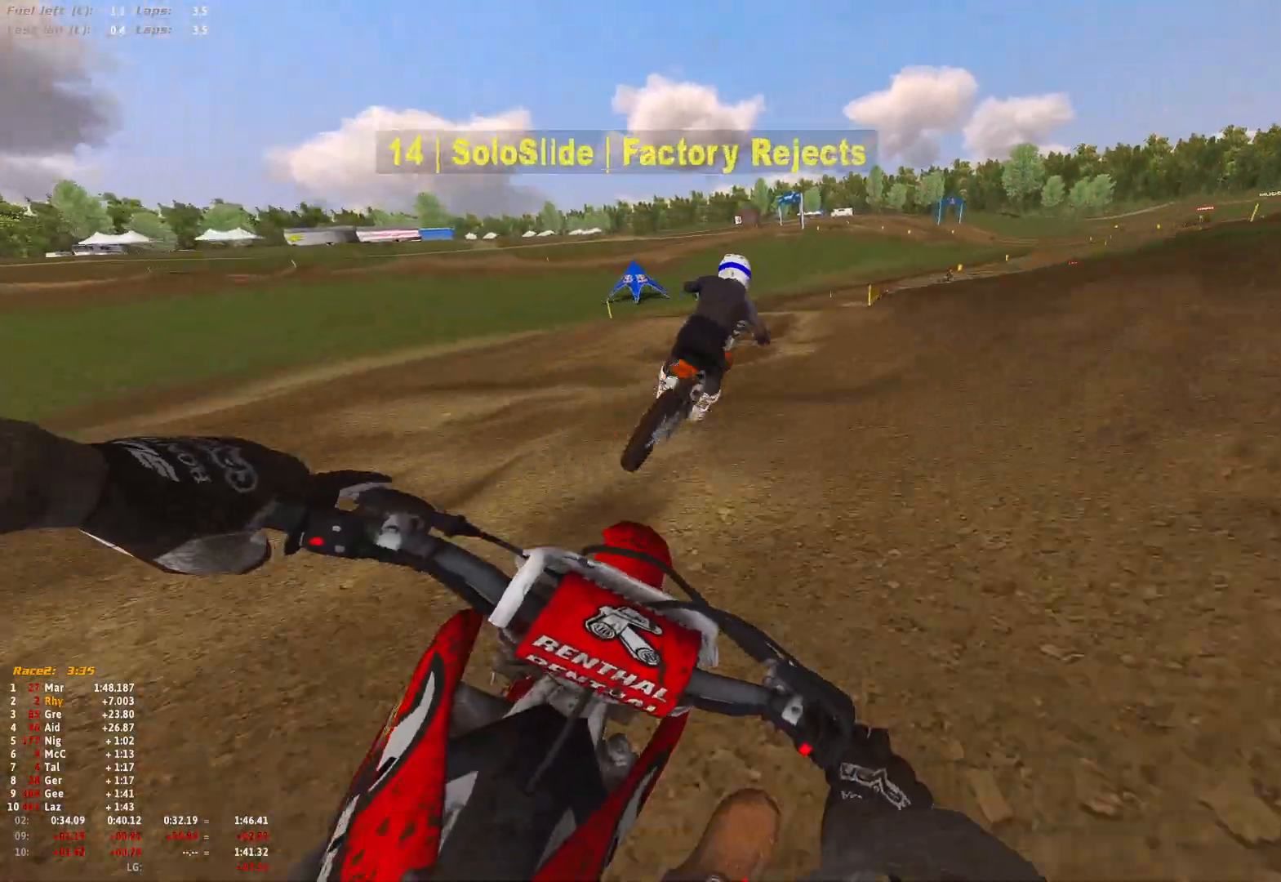
{"buttons": [], "left_stick": "right", "right_stick": "down", "events": [[133, "R1", "up"], [267, "R2", "up"]]}
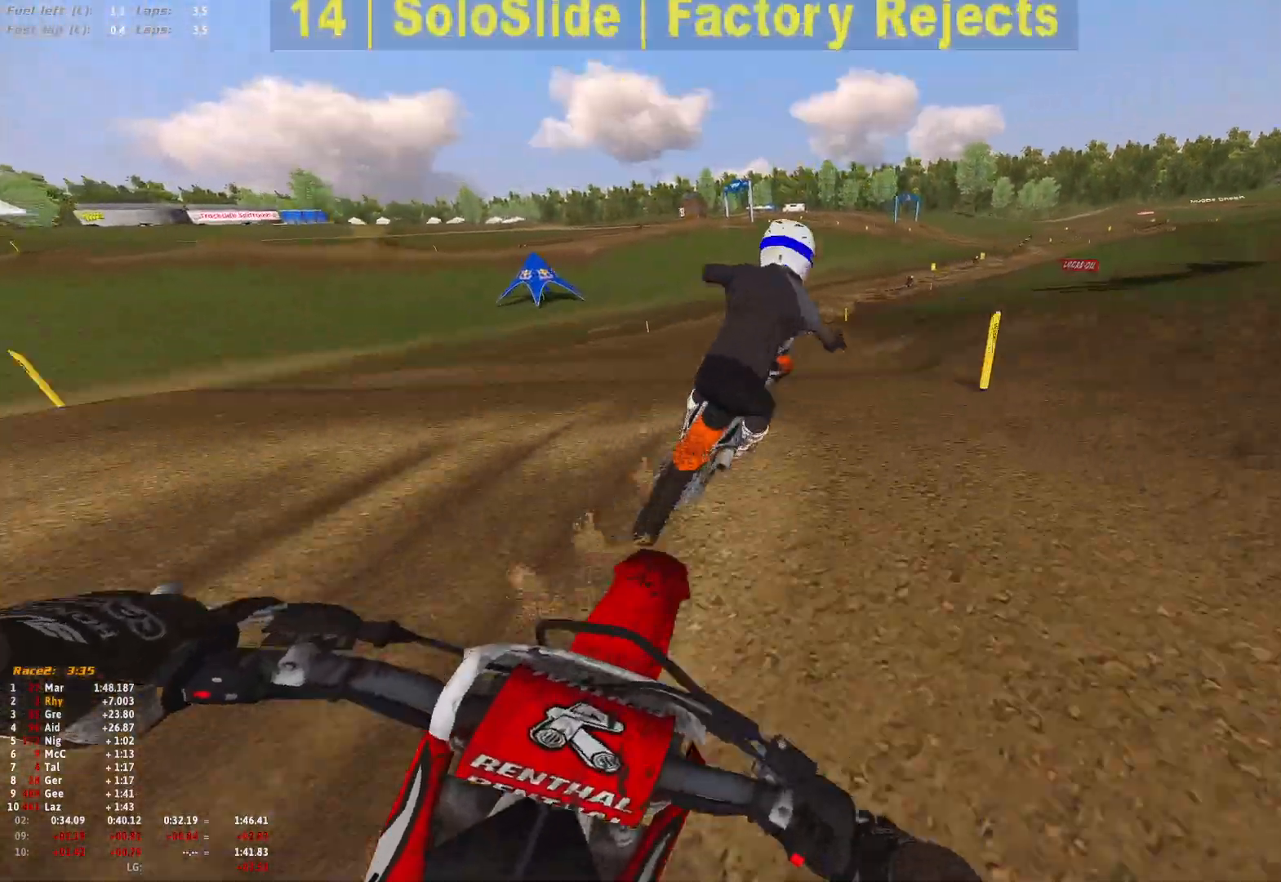
{"buttons": [], "left_stick": "right", "right_stick": "down-left", "events": [[133, "R2", "down"], [267, "R2", "up"], [433, "right_stick", "down-left"]]}
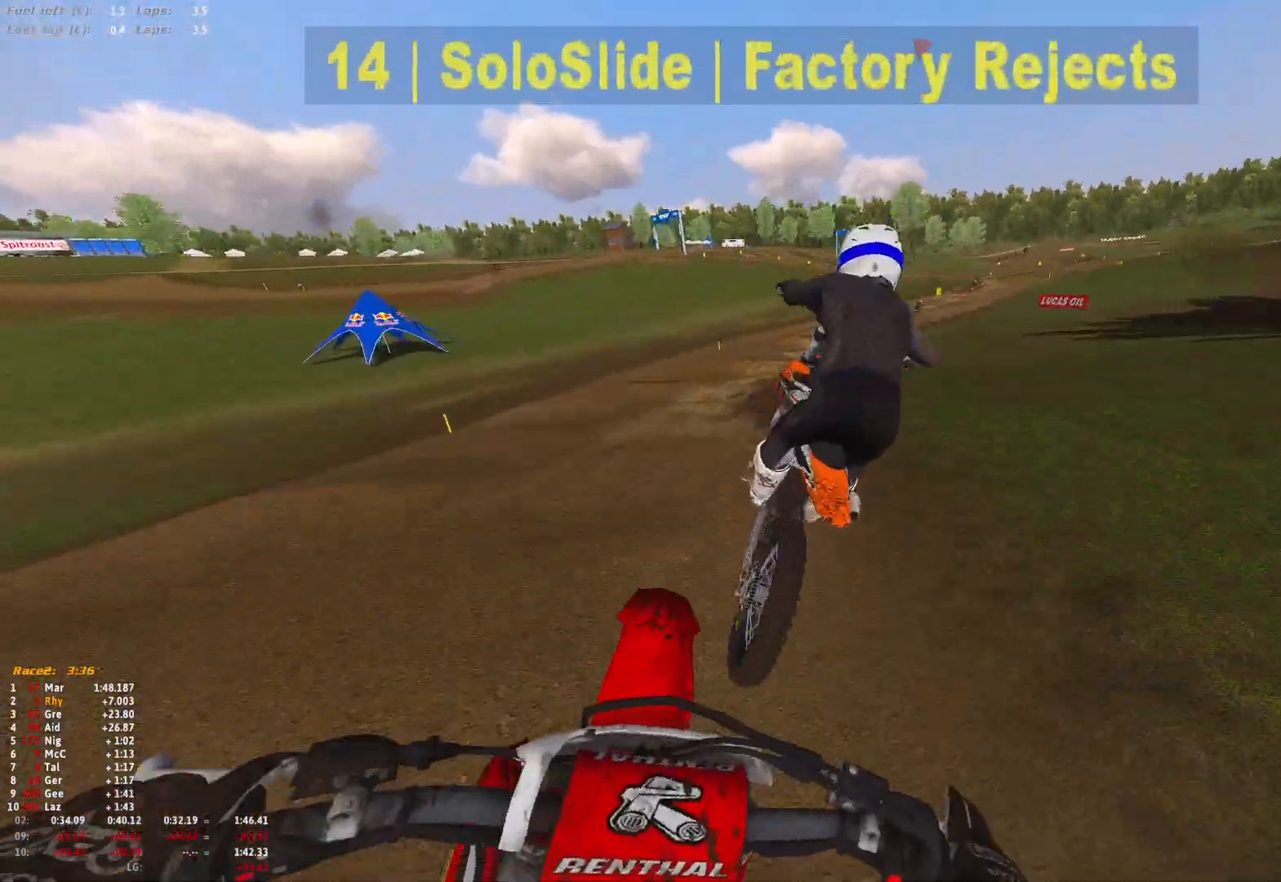
{"buttons": ["R2"], "left_stick": "center", "right_stick": "center", "events": [[33, "left_stick", "center"], [167, "right_stick", "center"], [200, "left_stick", "right"], [333, "left_stick", "center"], [367, "R2", "down"]]}
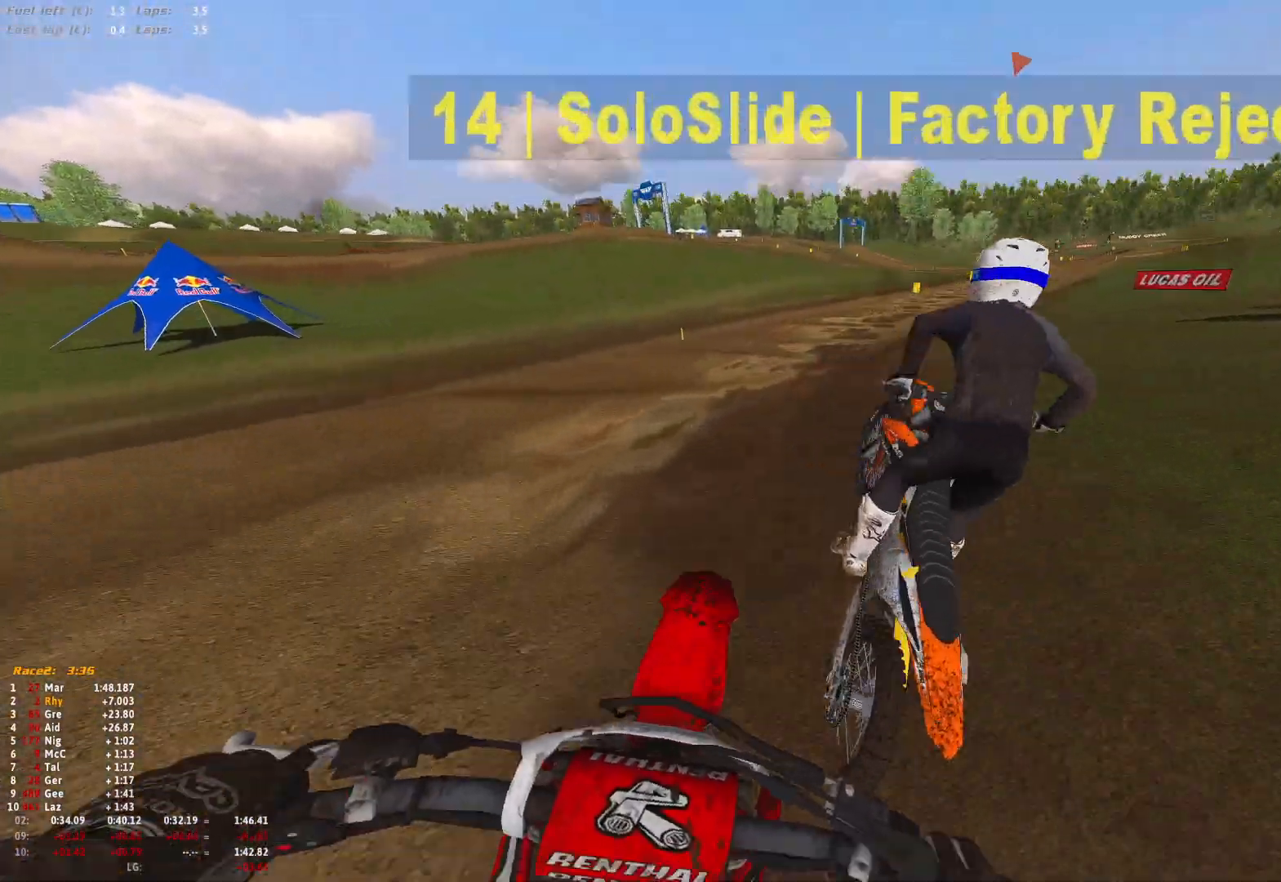
{"buttons": ["R2"], "left_stick": "right", "right_stick": "down", "events": [[33, "left_stick", "right"], [133, "right_stick", "down"]]}
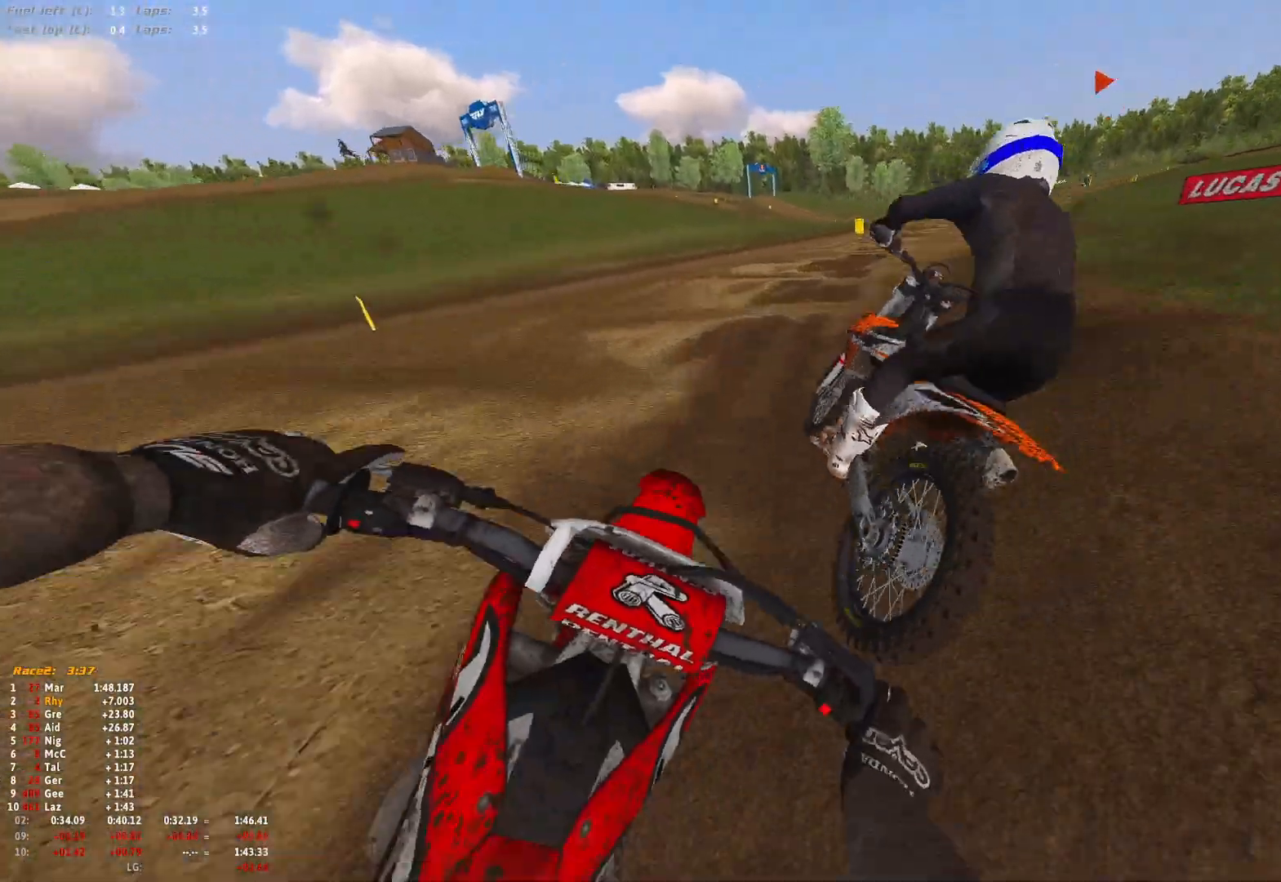
{"buttons": ["R2"], "left_stick": "right", "right_stick": "down-left", "events": [[167, "R2", "up"], [167, "right_stick", "down-left"], [267, "R2", "down"]]}
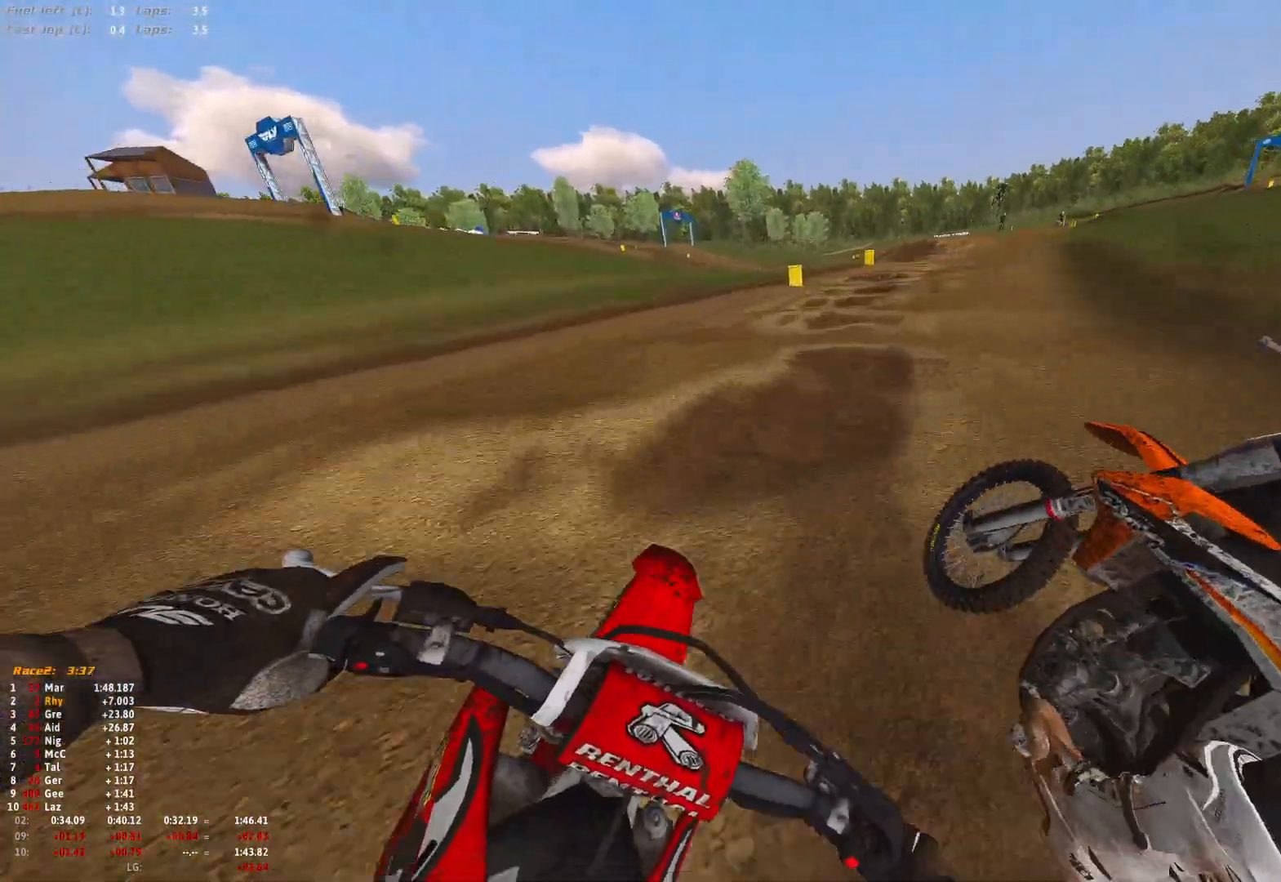
{"buttons": ["R2"], "left_stick": "right", "right_stick": "down-left", "events": []}
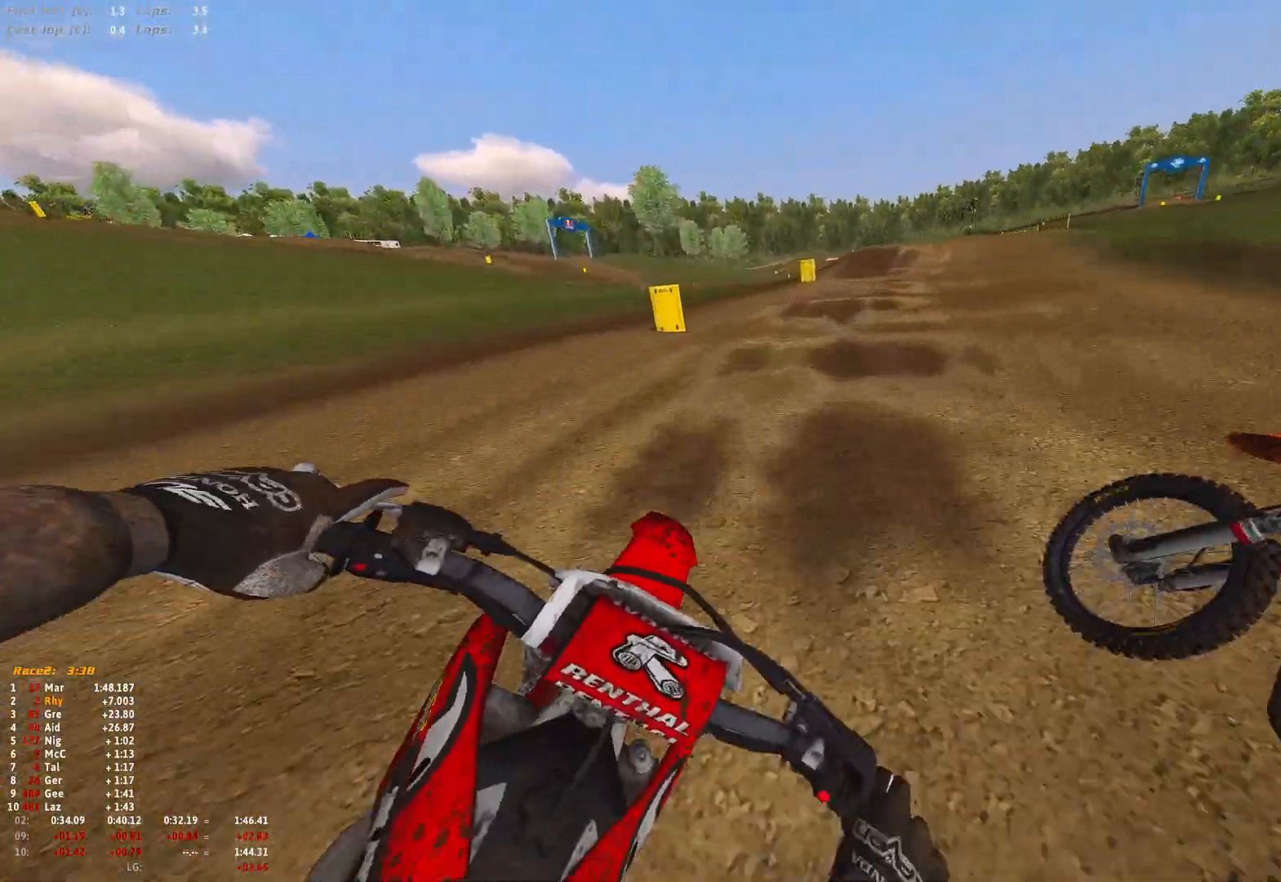
{"buttons": [], "left_stick": "right", "right_stick": "down", "events": [[133, "right_stick", "down"], [233, "R2", "up"]]}
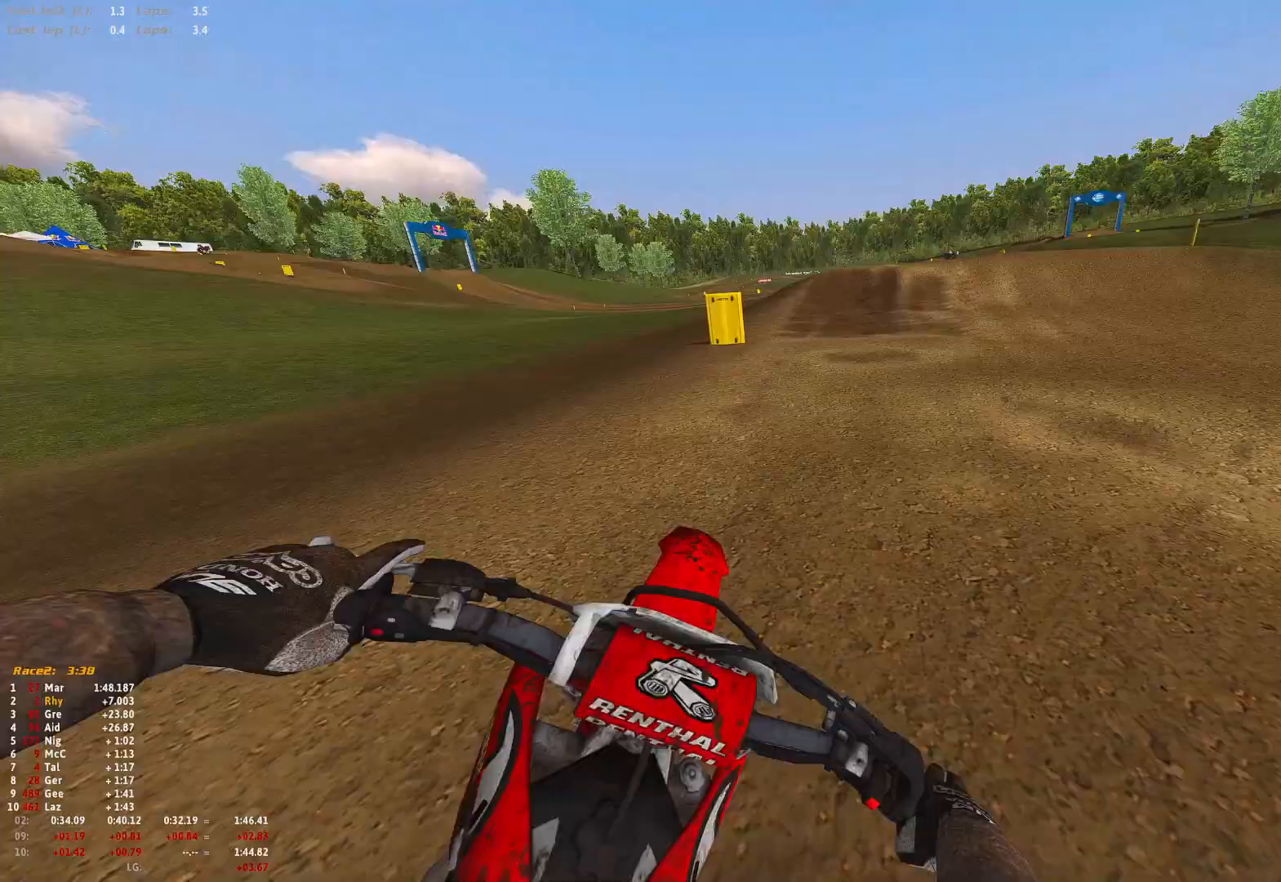
{"buttons": [], "left_stick": "right", "right_stick": "center", "events": [[33, "R2", "down"], [100, "R2", "up"], [367, "right_stick", "center"]]}
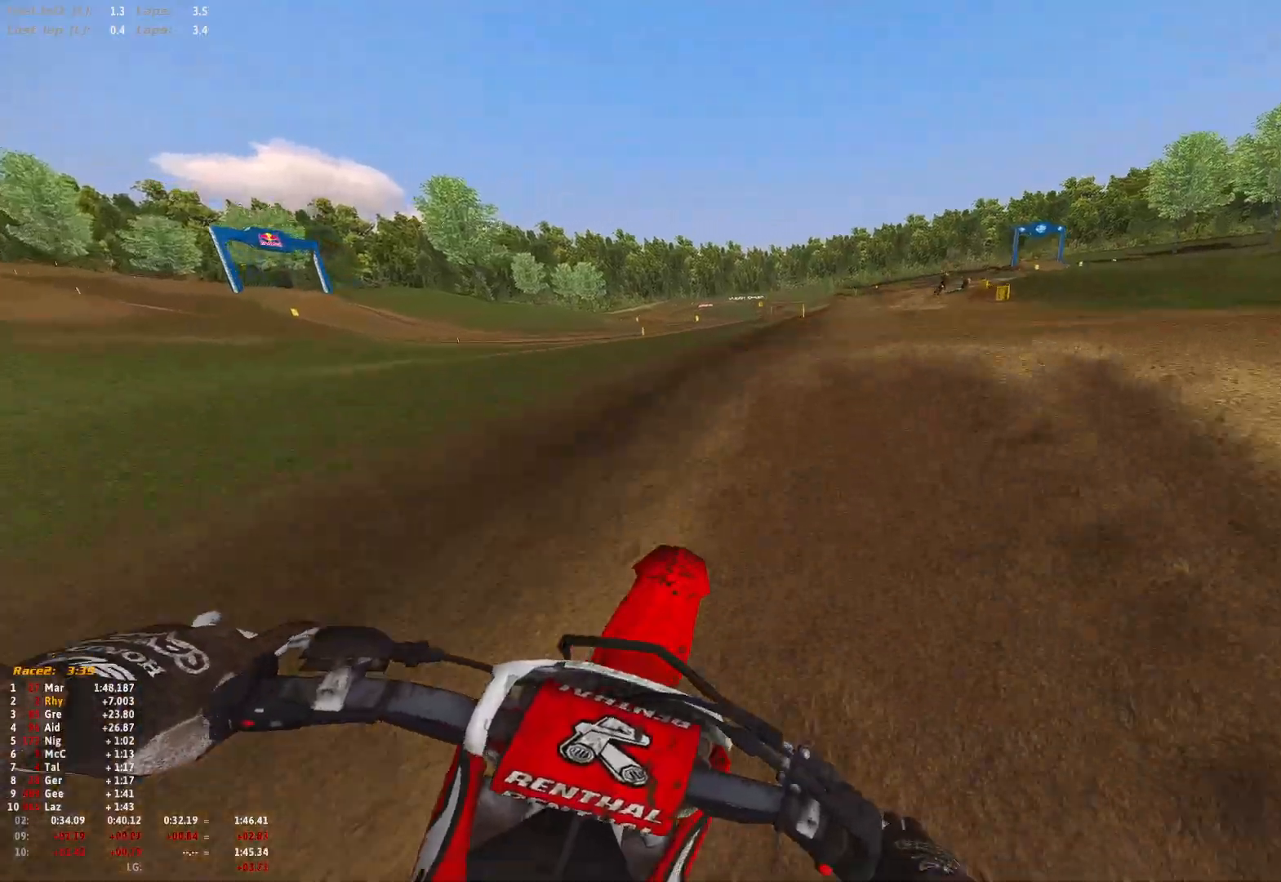
{"buttons": ["R2"], "left_stick": "right", "right_stick": "center", "events": [[67, "right_stick", "down"], [333, "right_stick", "center"], [433, "R2", "down"]]}
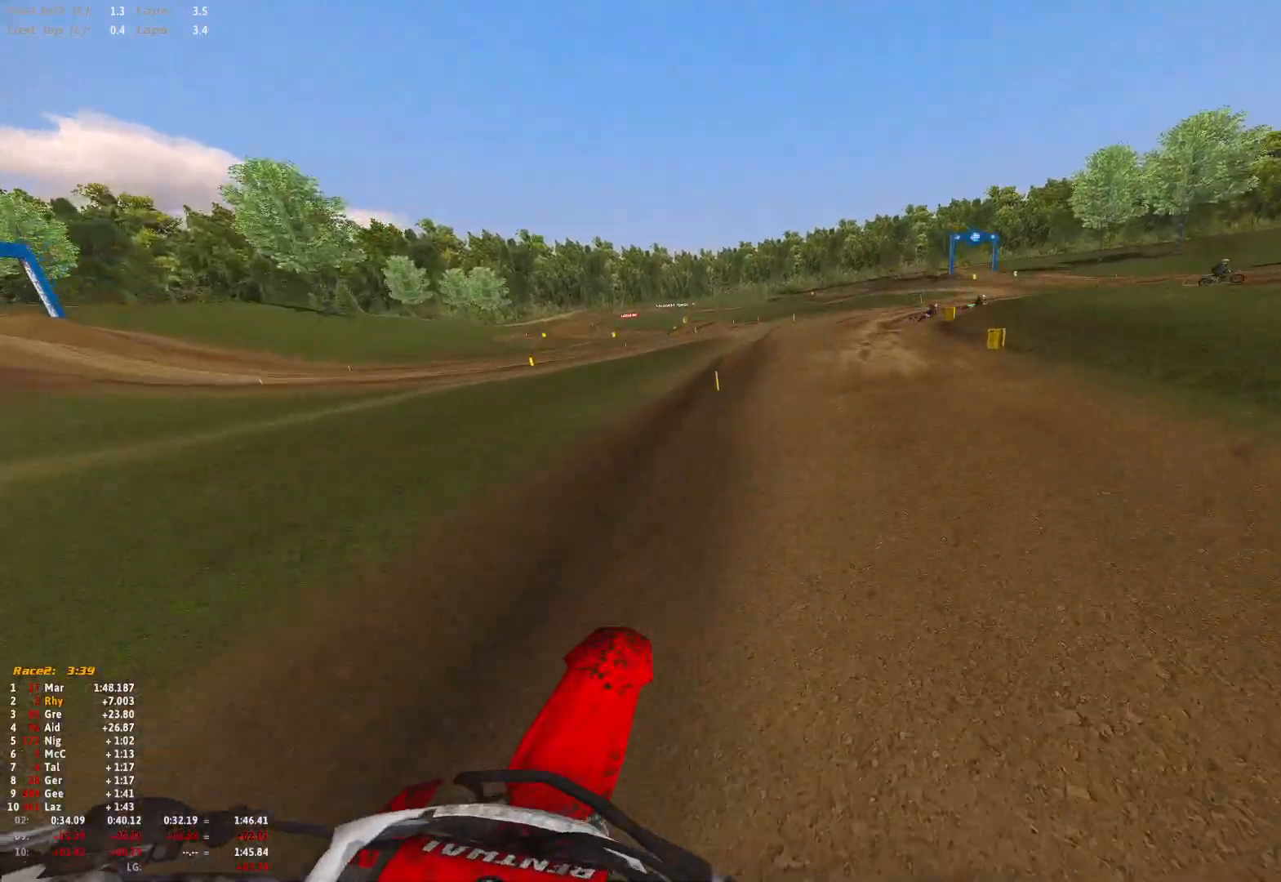
{"buttons": [], "left_stick": "right", "right_stick": "center", "events": [[300, "R2", "up"], [400, "A", "down"], [467, "A", "up"]]}
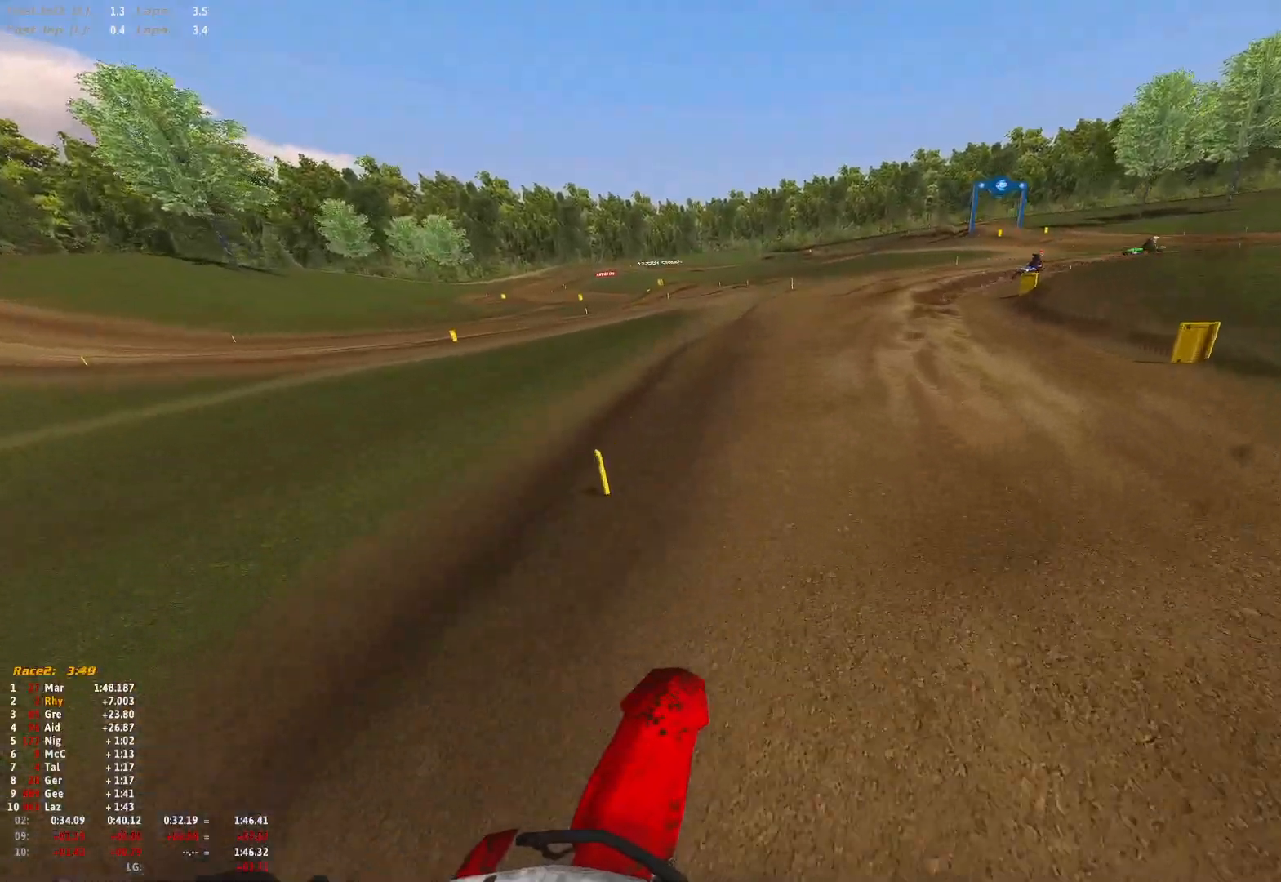
{"buttons": ["R1"], "left_stick": "right", "right_stick": "down", "events": [[133, "R2", "down"], [200, "R1", "down"], [267, "R2", "up"], [267, "right_stick", "down"], [333, "R2", "down"], [433, "R2", "up"]]}
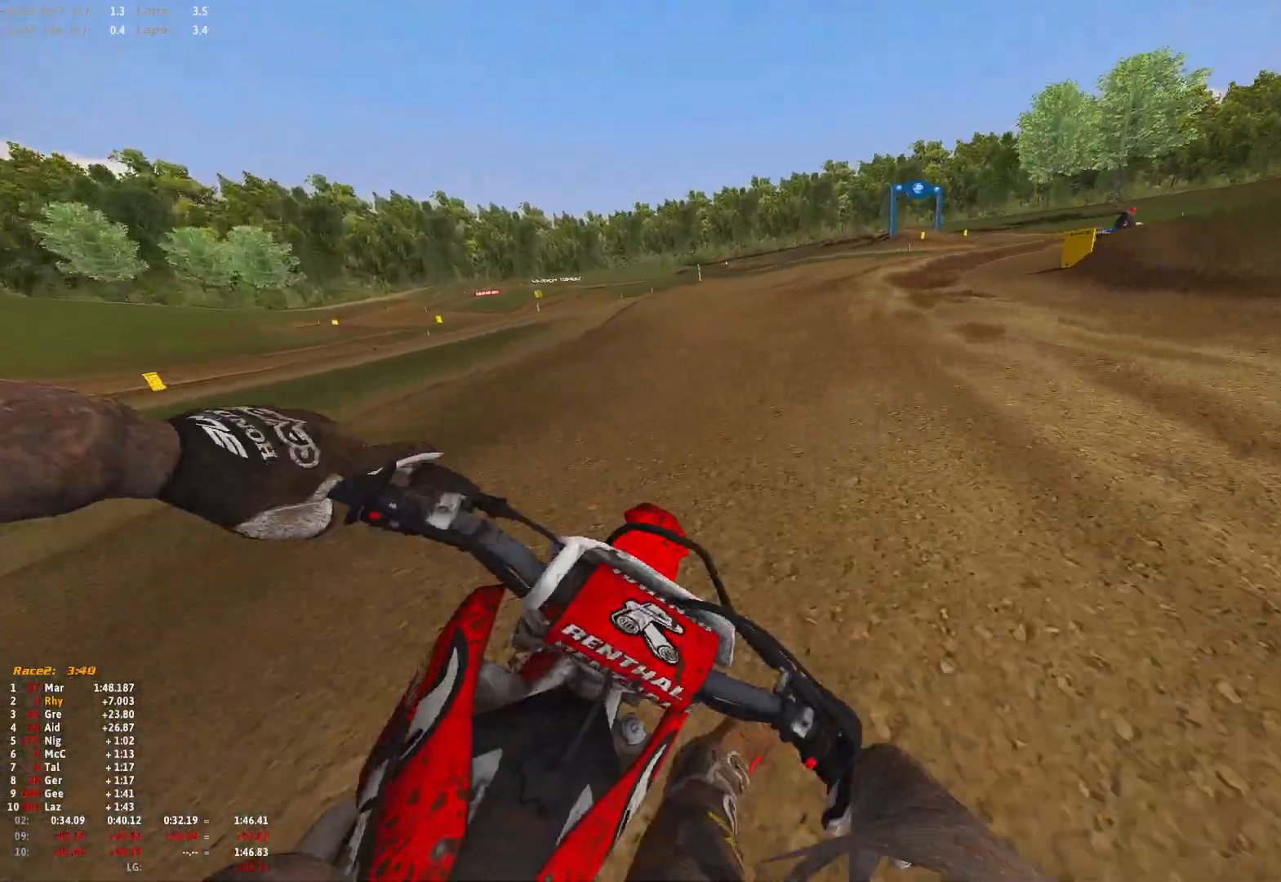
{"buttons": ["R1"], "left_stick": "right", "right_stick": "down", "events": [[33, "R2", "down"], [233, "R2", "up"], [333, "R2", "down"], [467, "R2", "up"]]}
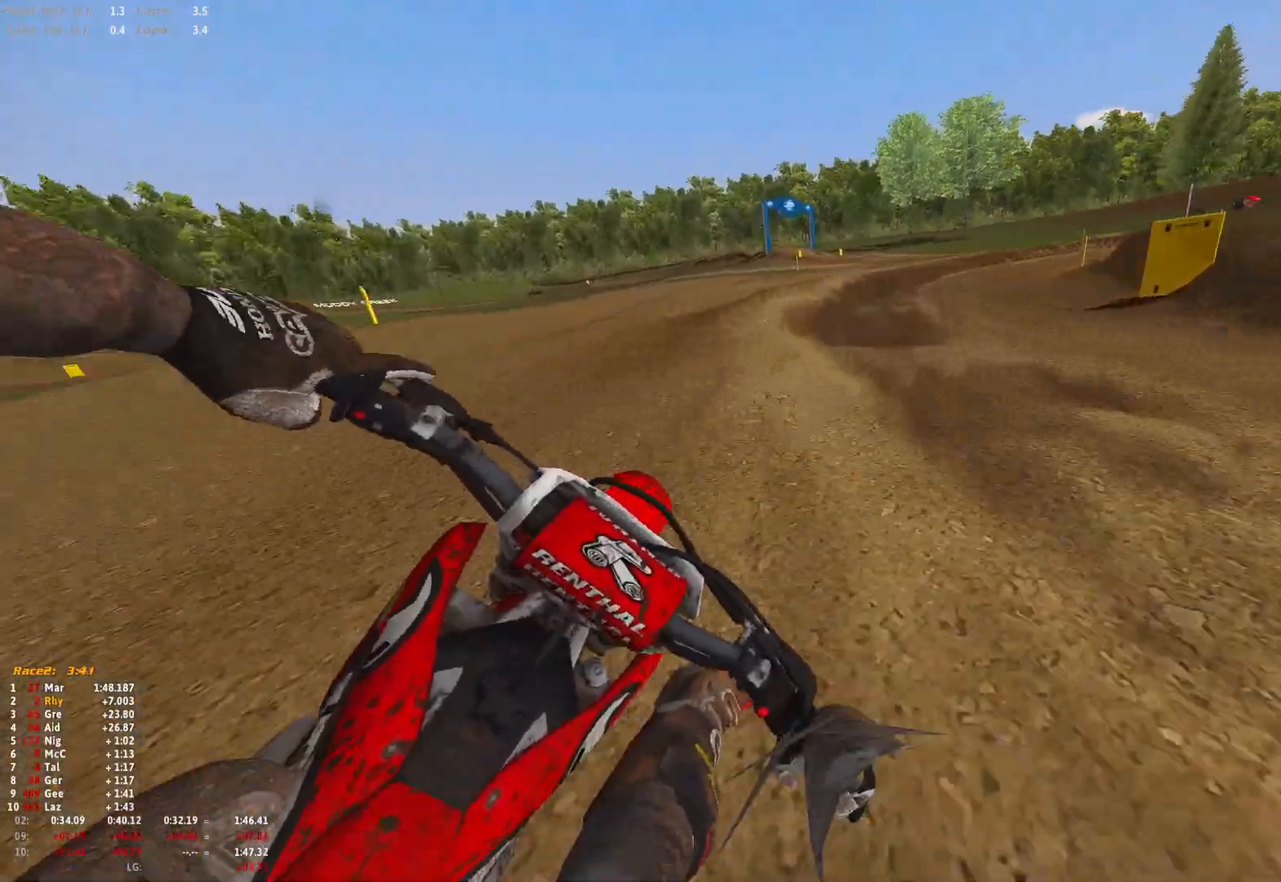
{"buttons": ["R1"], "left_stick": "right", "right_stick": "down", "events": [[33, "R2", "down"], [133, "R2", "up"], [367, "R2", "down"], [467, "R2", "up"]]}
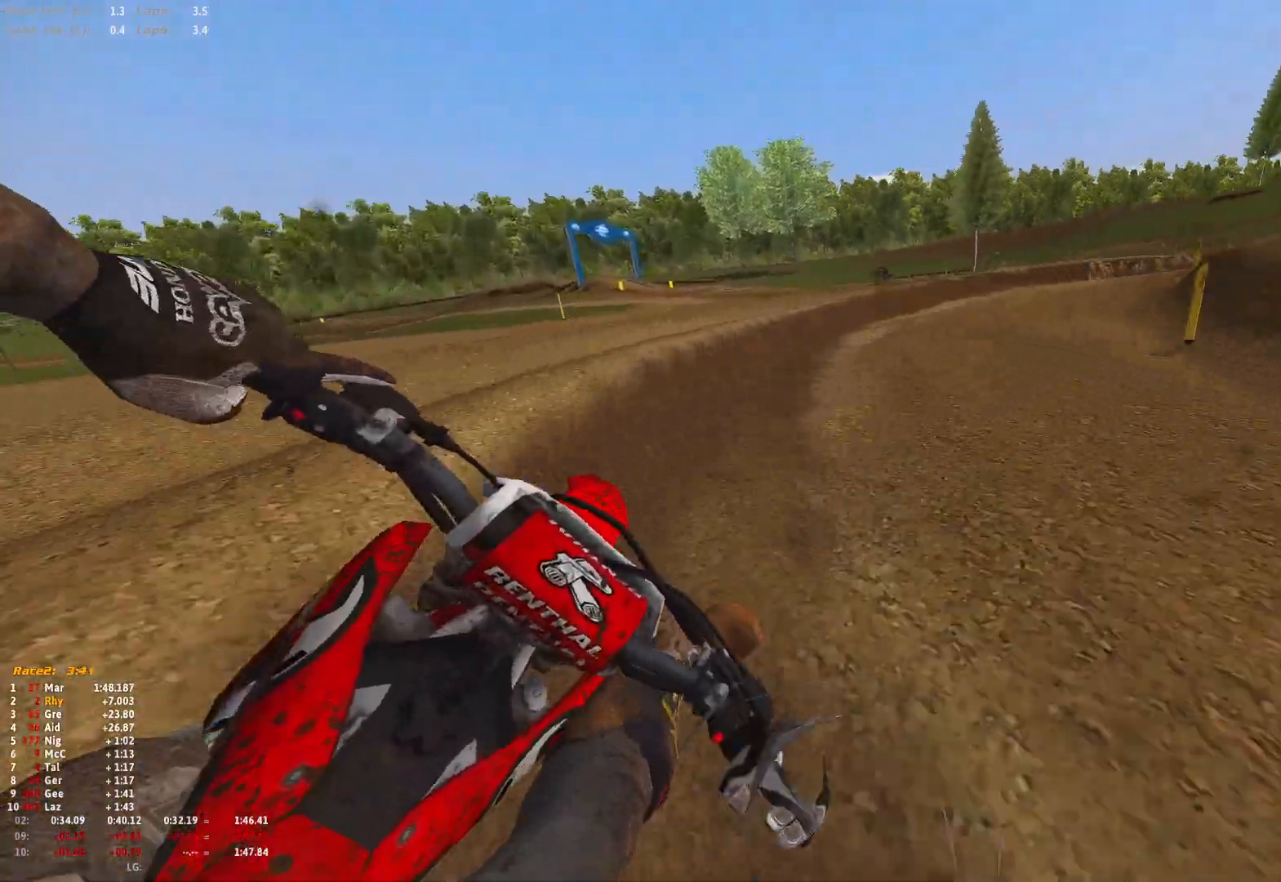
{"buttons": ["R1", "R2"], "left_stick": "right", "right_stick": "down", "events": [[67, "R2", "down"], [333, "R2", "up"], [400, "R2", "down"]]}
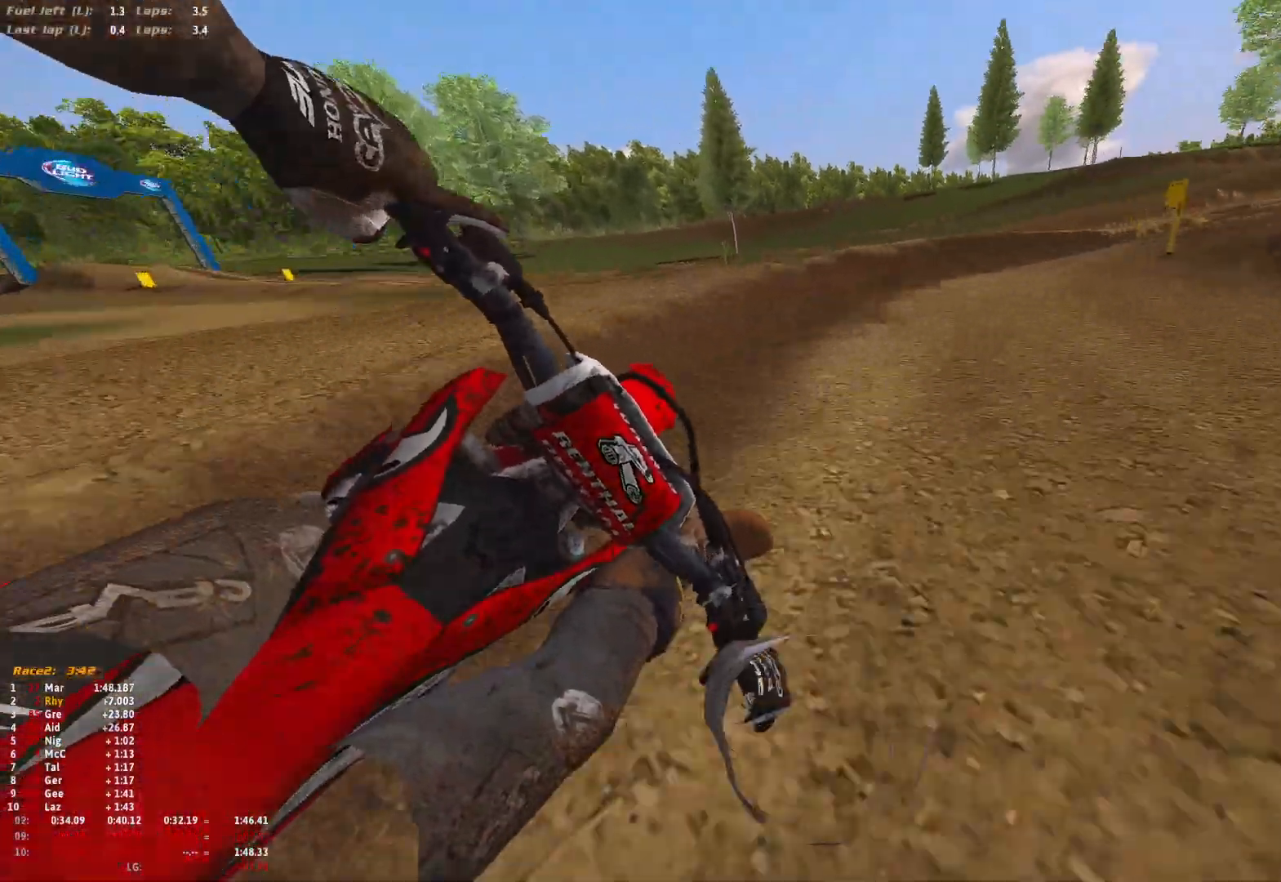
{"buttons": ["R1", "R2"], "left_stick": "right", "right_stick": "down", "events": [[133, "R2", "up"], [233, "R2", "down"]]}
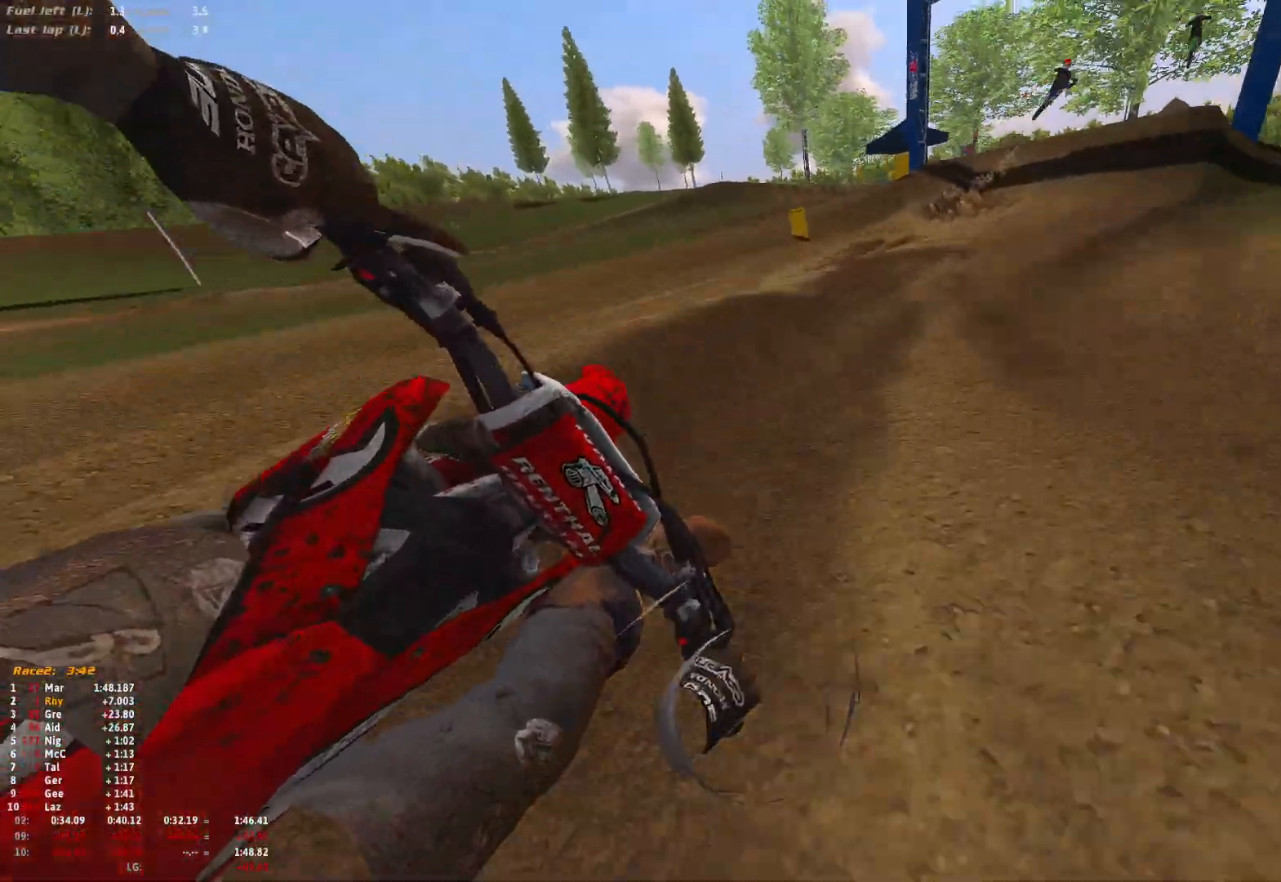
{"buttons": ["R1", "R2"], "left_stick": "right", "right_stick": "center", "events": [[267, "right_stick", "center"]]}
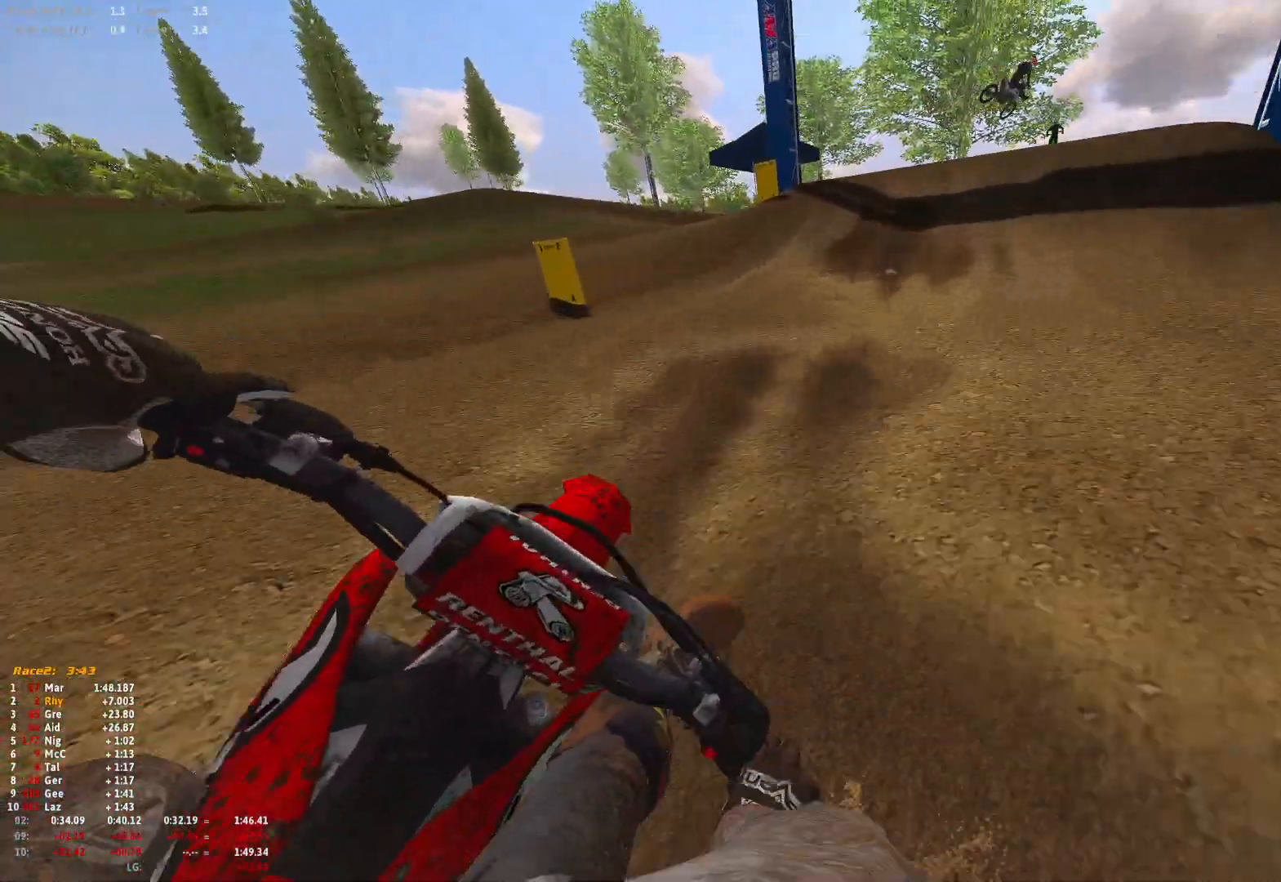
{"buttons": ["R1"], "left_stick": "right", "right_stick": "center", "events": [[100, "right_stick", "down"], [367, "right_stick", "center"], [433, "R2", "up"]]}